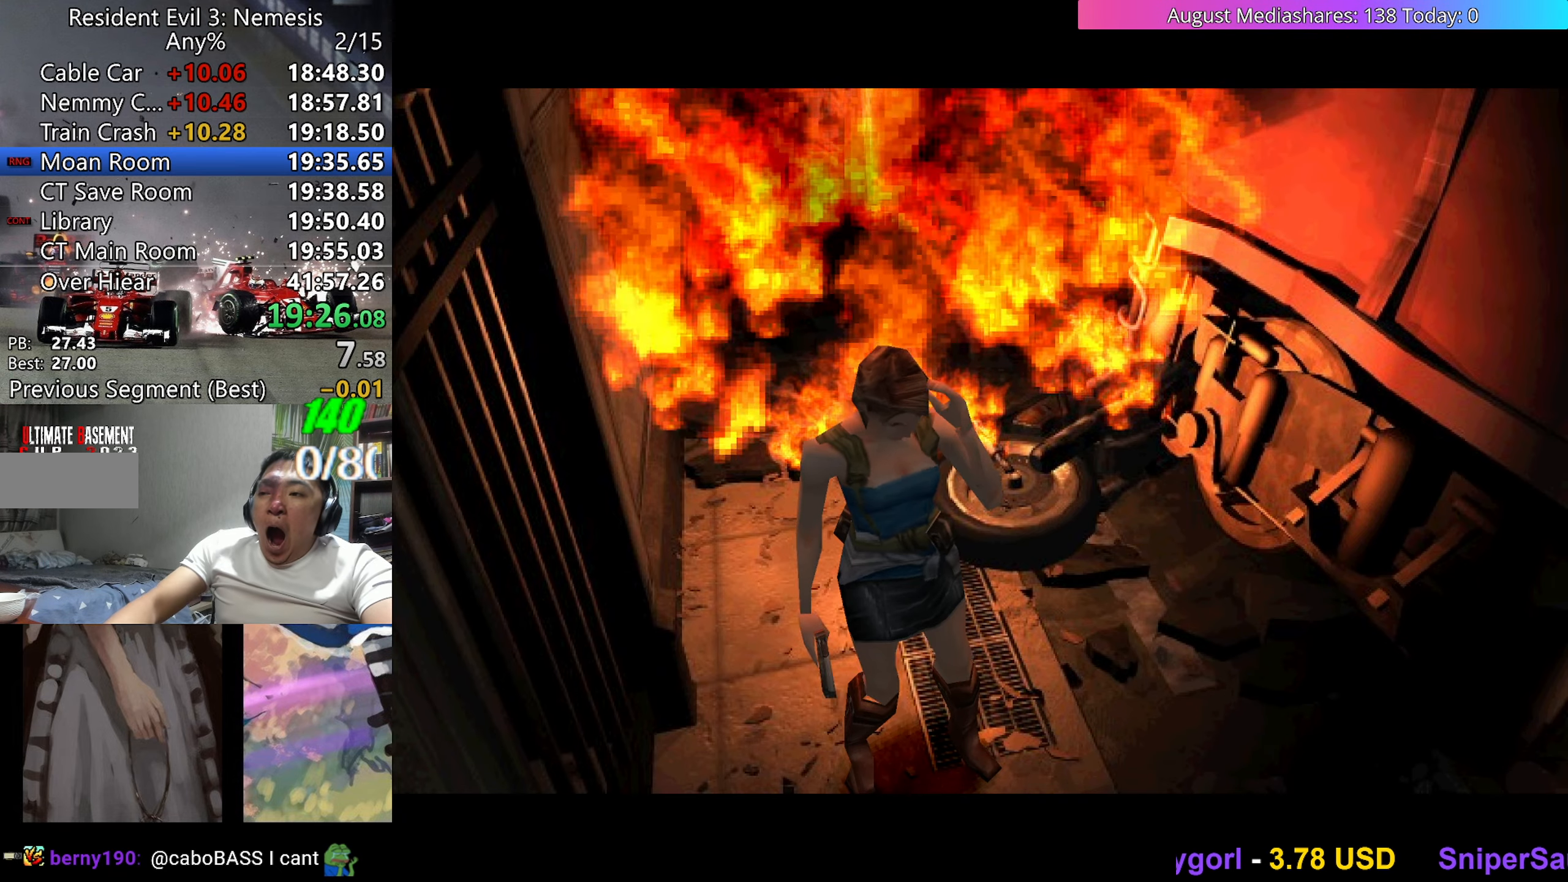
Gameplay with keyboard; each line is a JSON object with the keys held at the frame after it. "events" lists presses ("down") and releases ("up") of "0", "a", "c", "d", "down", "left", "right", "s", "up", "v", "x" and "z" between this image and that frame as [ms after this image, input, new state], when the widget could be followed in between. No other keys are recorded. Mouse input is not recorded.
{"keys": ["up", "v"], "events": [[83, "up", "down"], [133, "v", "down"]]}
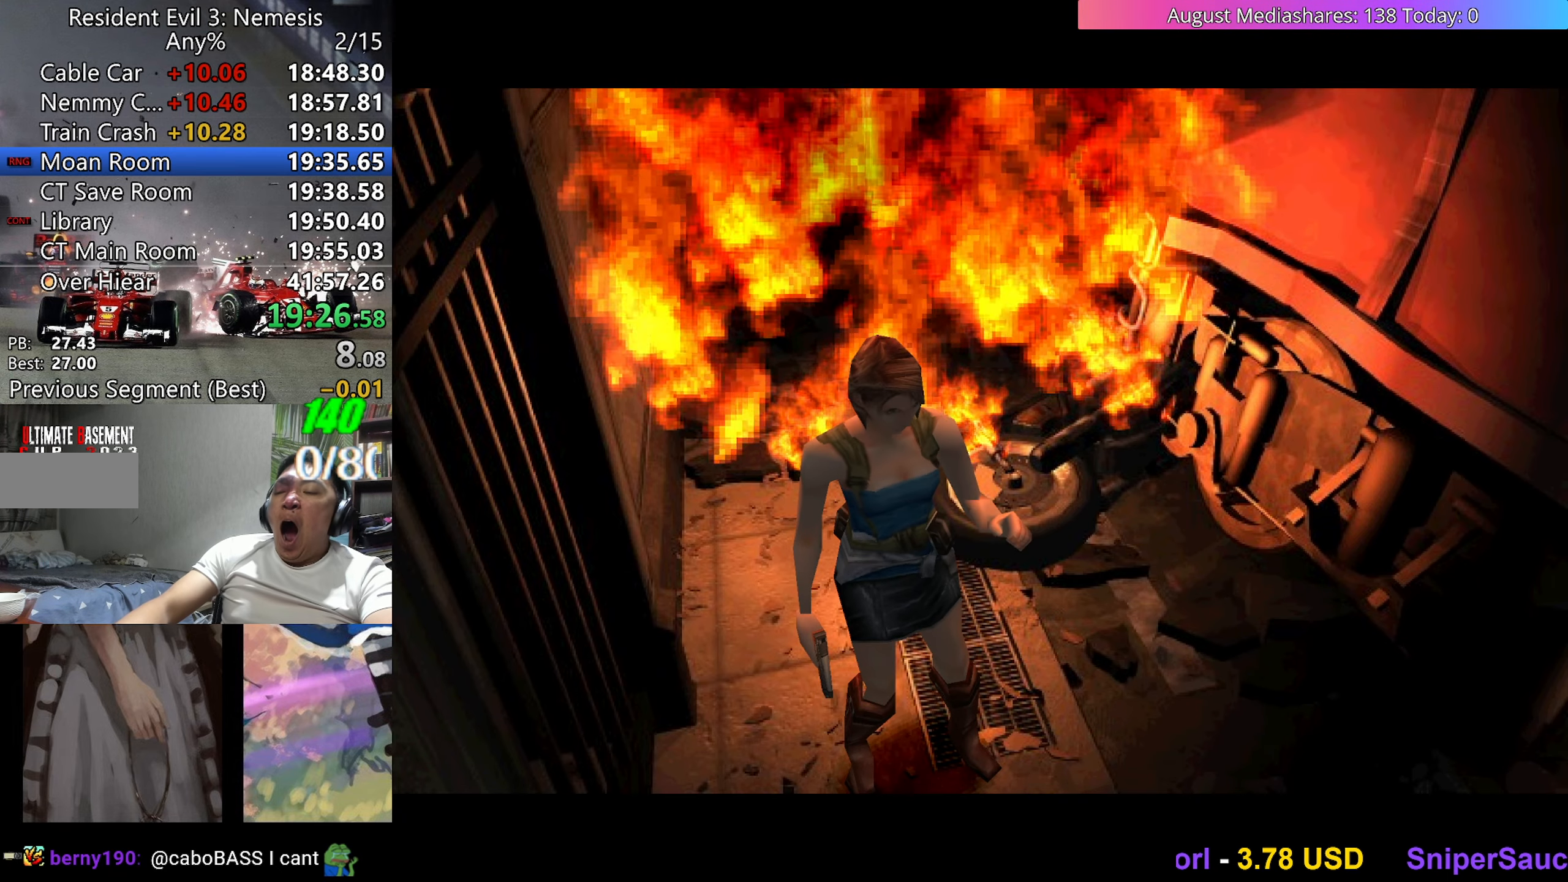
{"keys": ["up", "v"], "events": []}
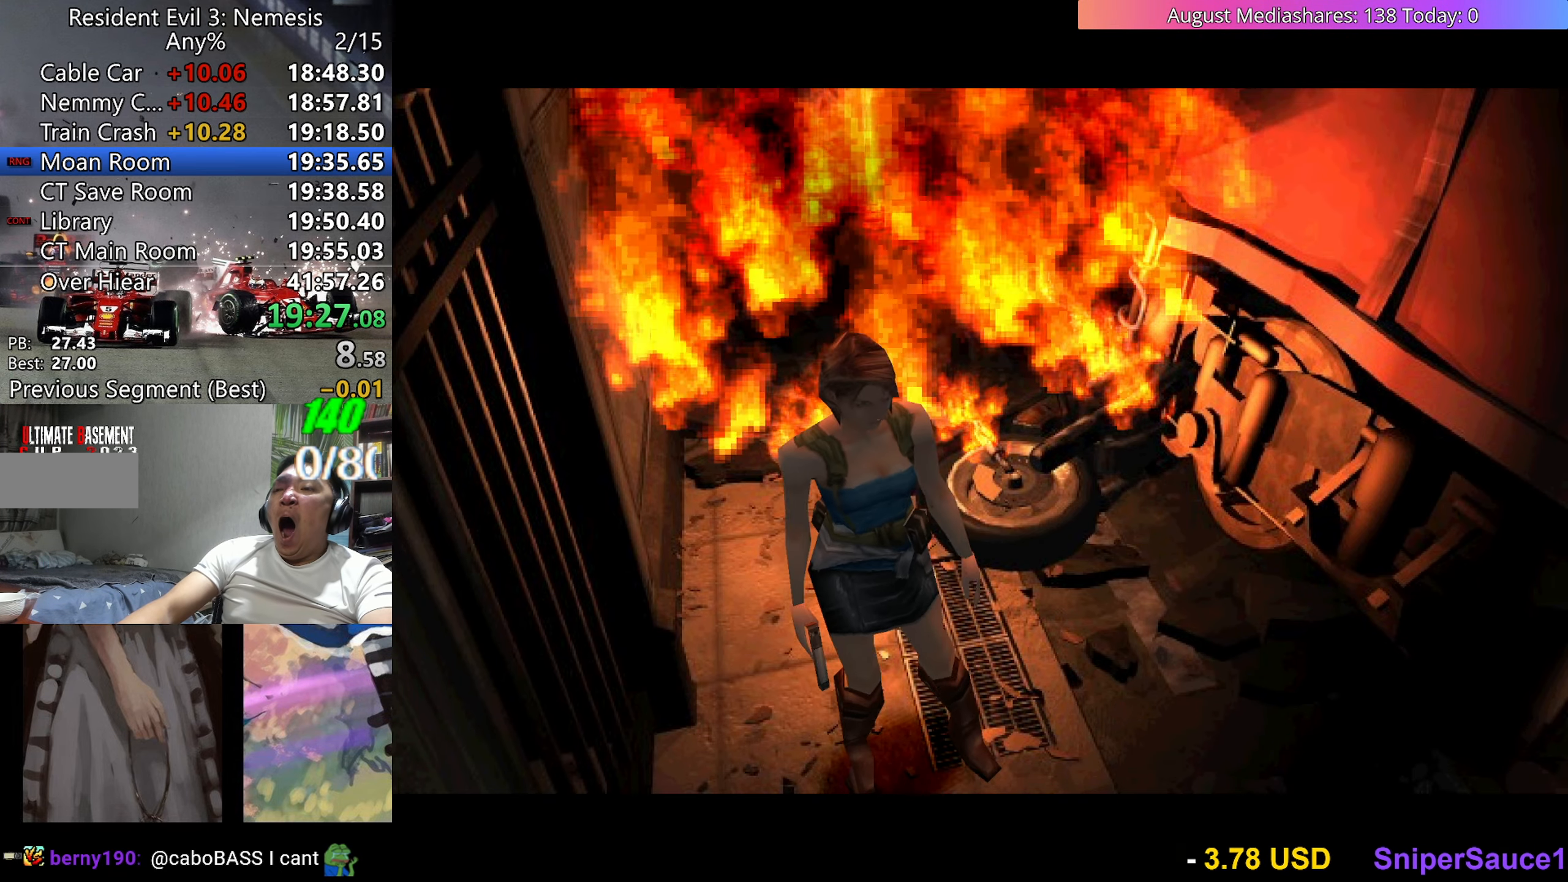
{"keys": ["right", "up", "v"], "events": [[483, "right", "down"]]}
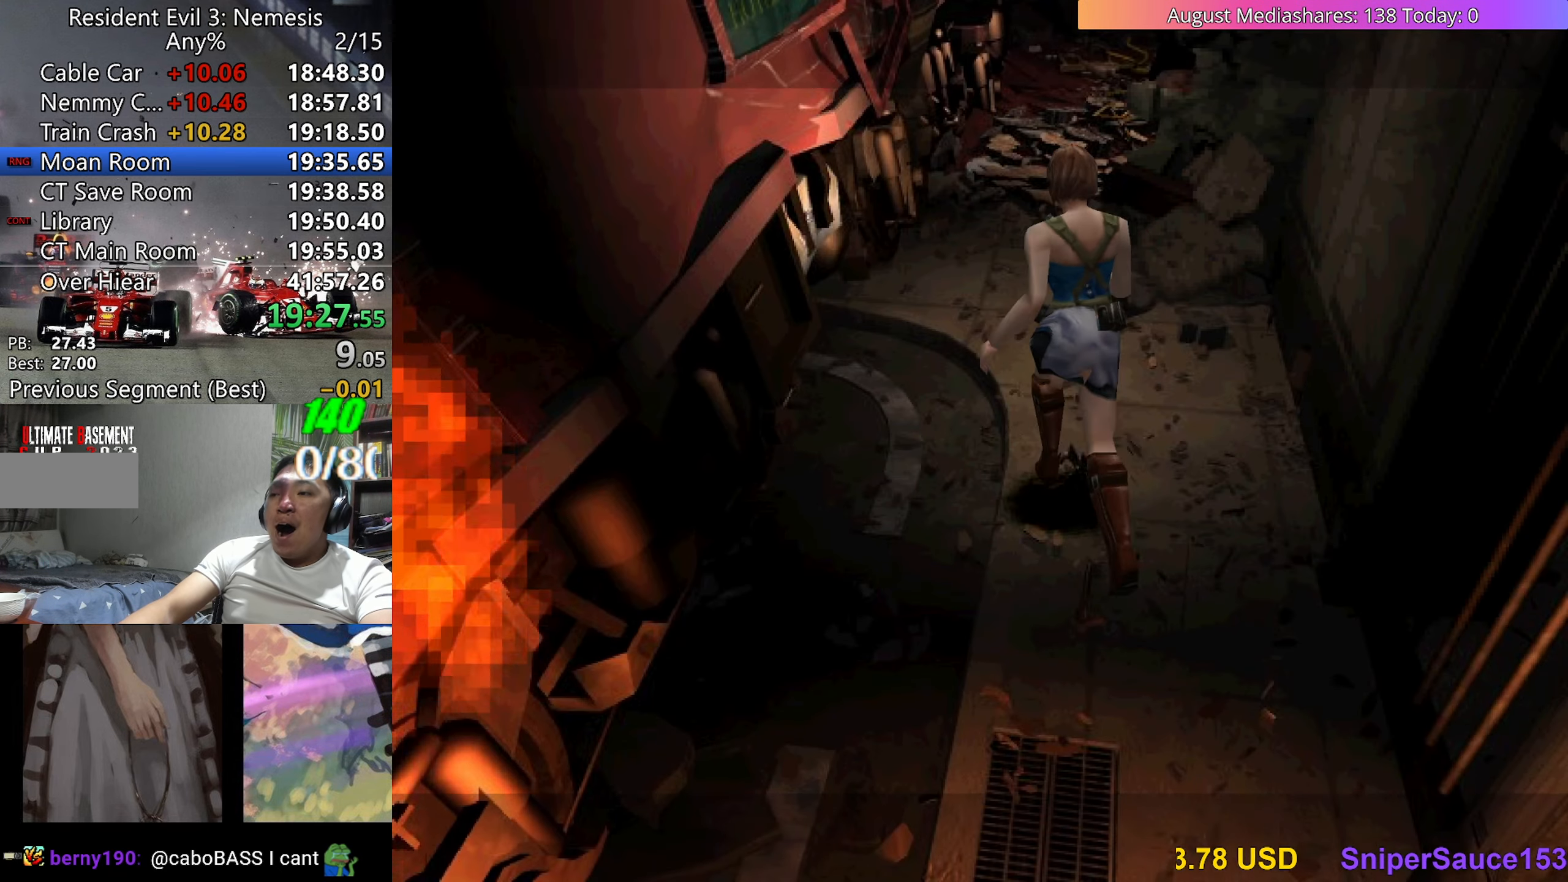
{"keys": ["up", "v"], "events": [[33, "right", "up"], [267, "right", "down"], [317, "right", "up"]]}
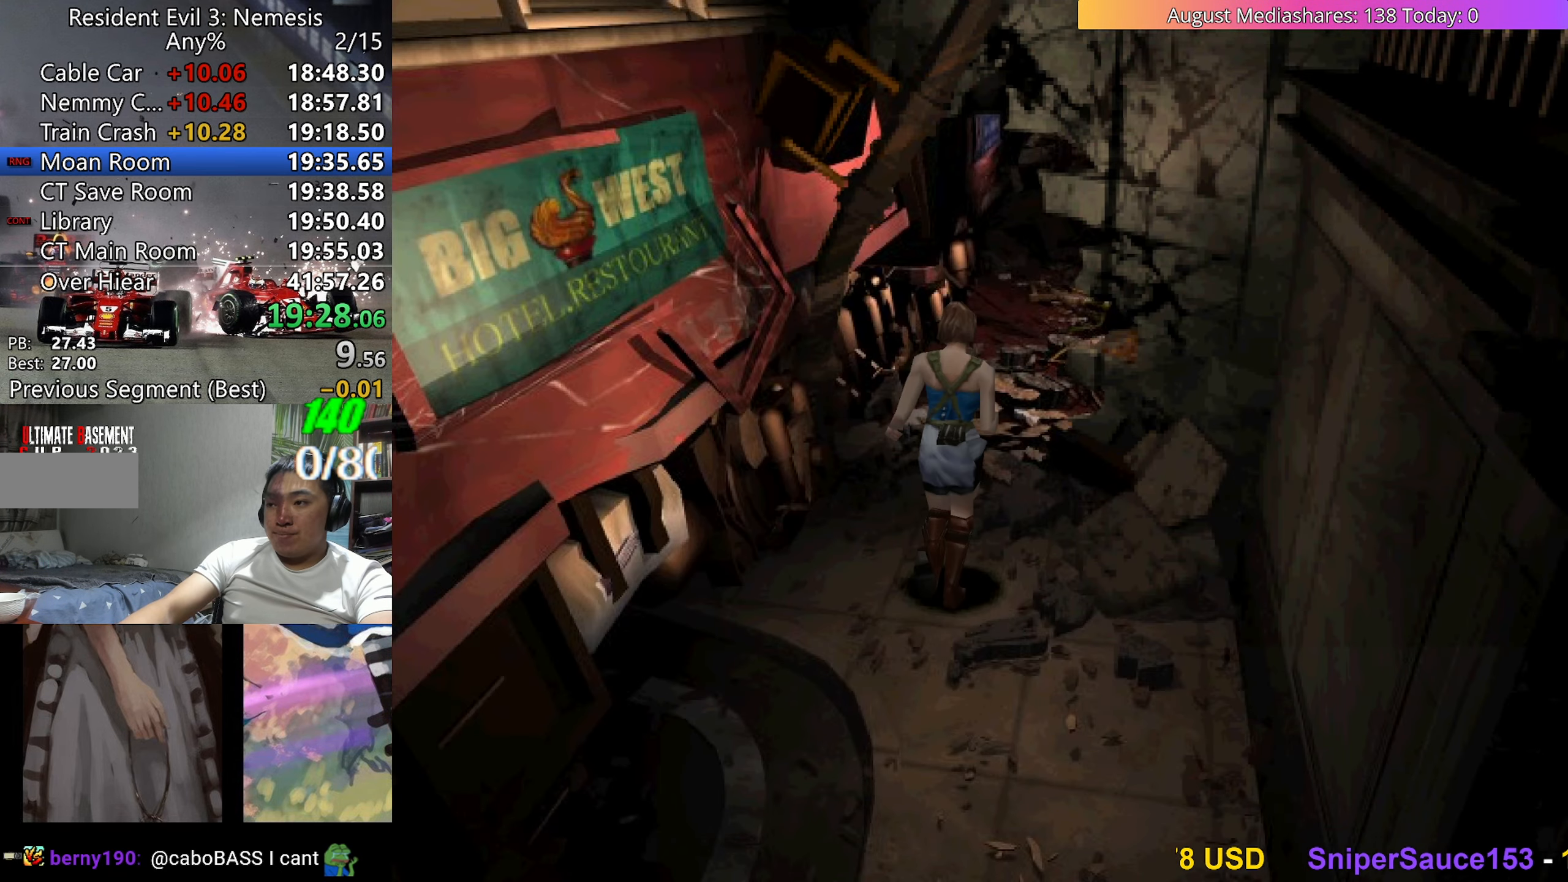
{"keys": ["up", "v"], "events": []}
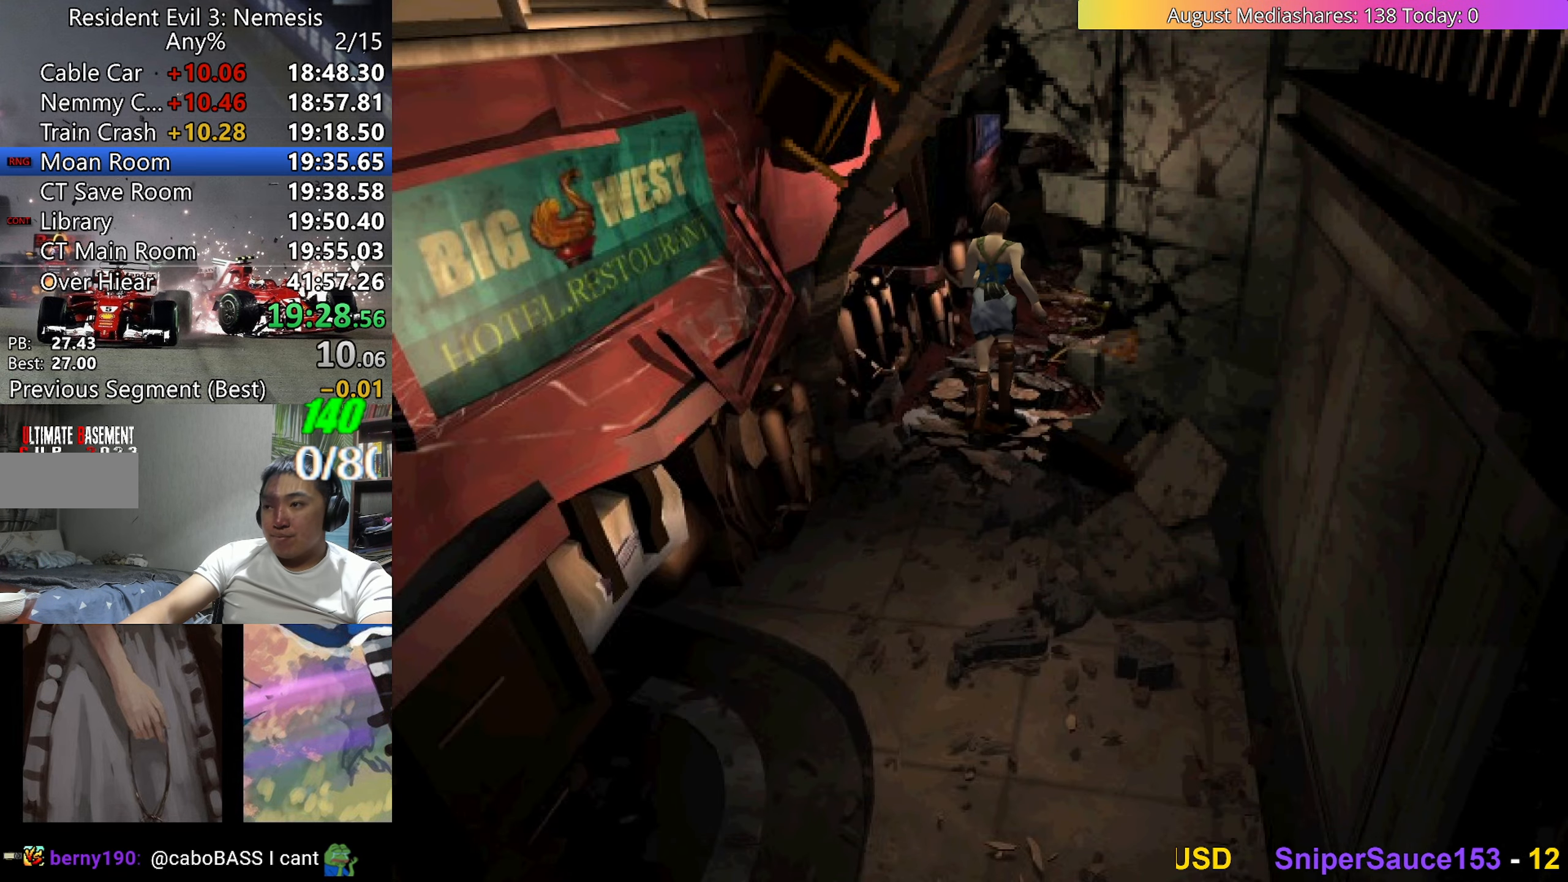
{"keys": ["up", "v"], "events": [[17, "right", "down"], [67, "right", "up"], [450, "right", "down"], [500, "right", "up"]]}
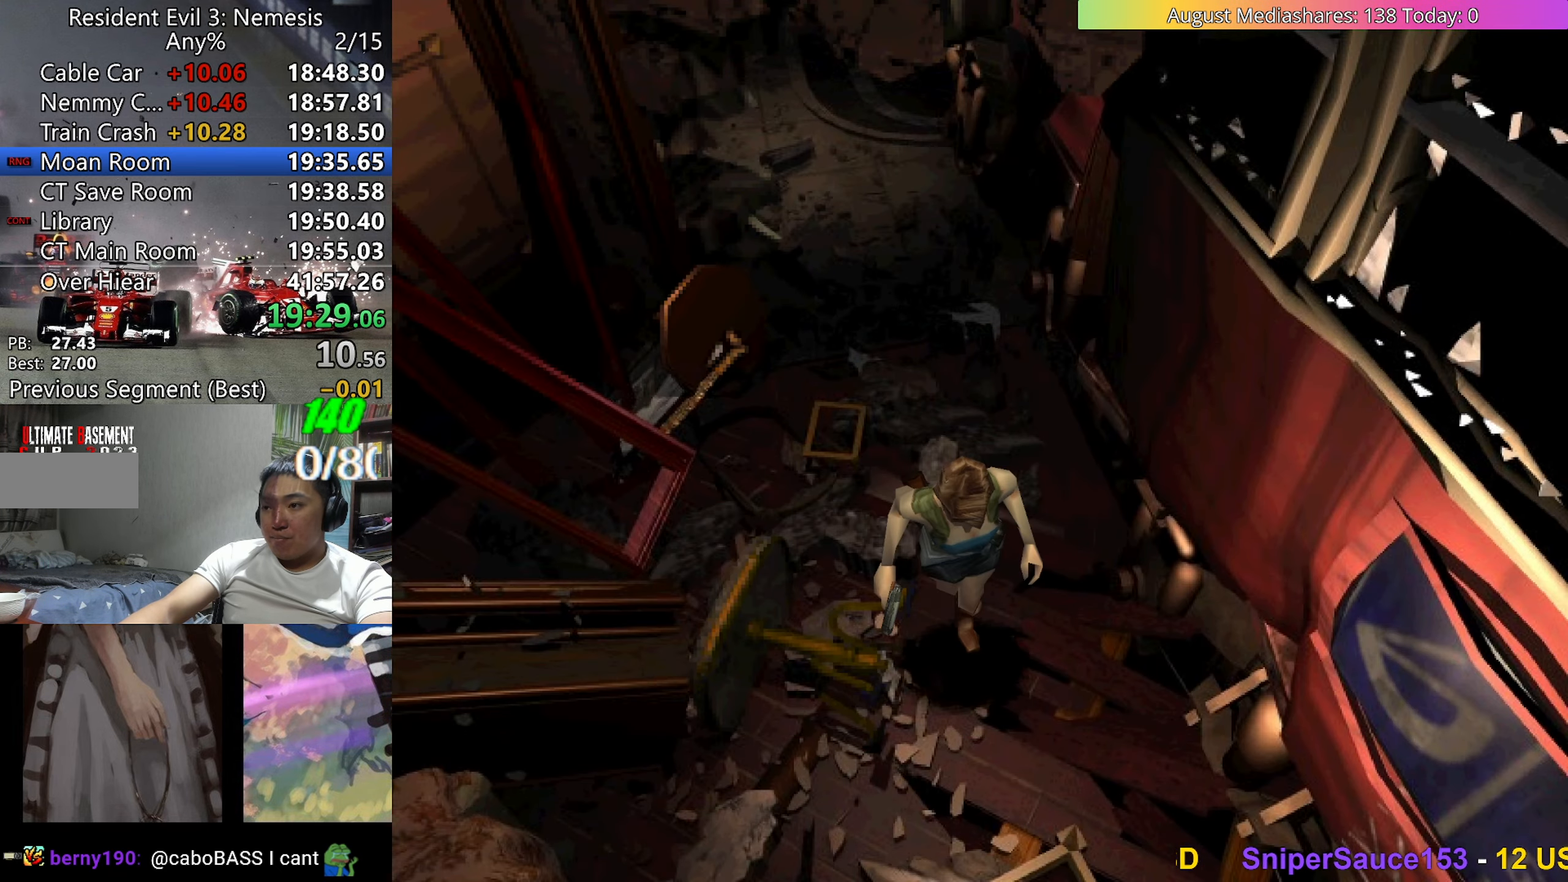
{"keys": ["right", "up", "v"], "events": [[317, "right", "down"]]}
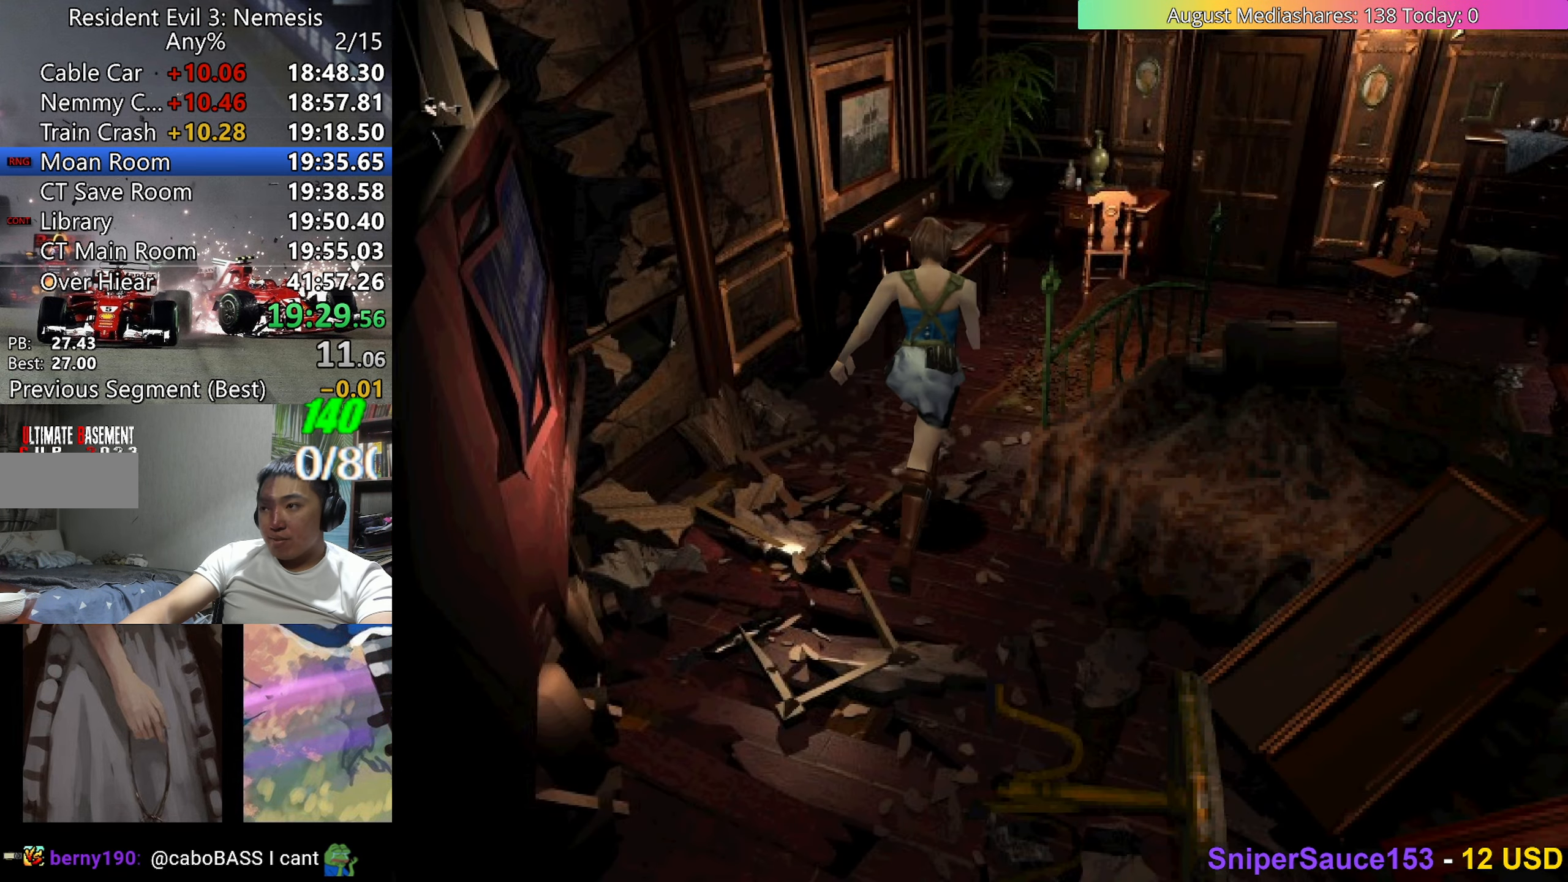
{"keys": ["right", "up", "v"], "events": []}
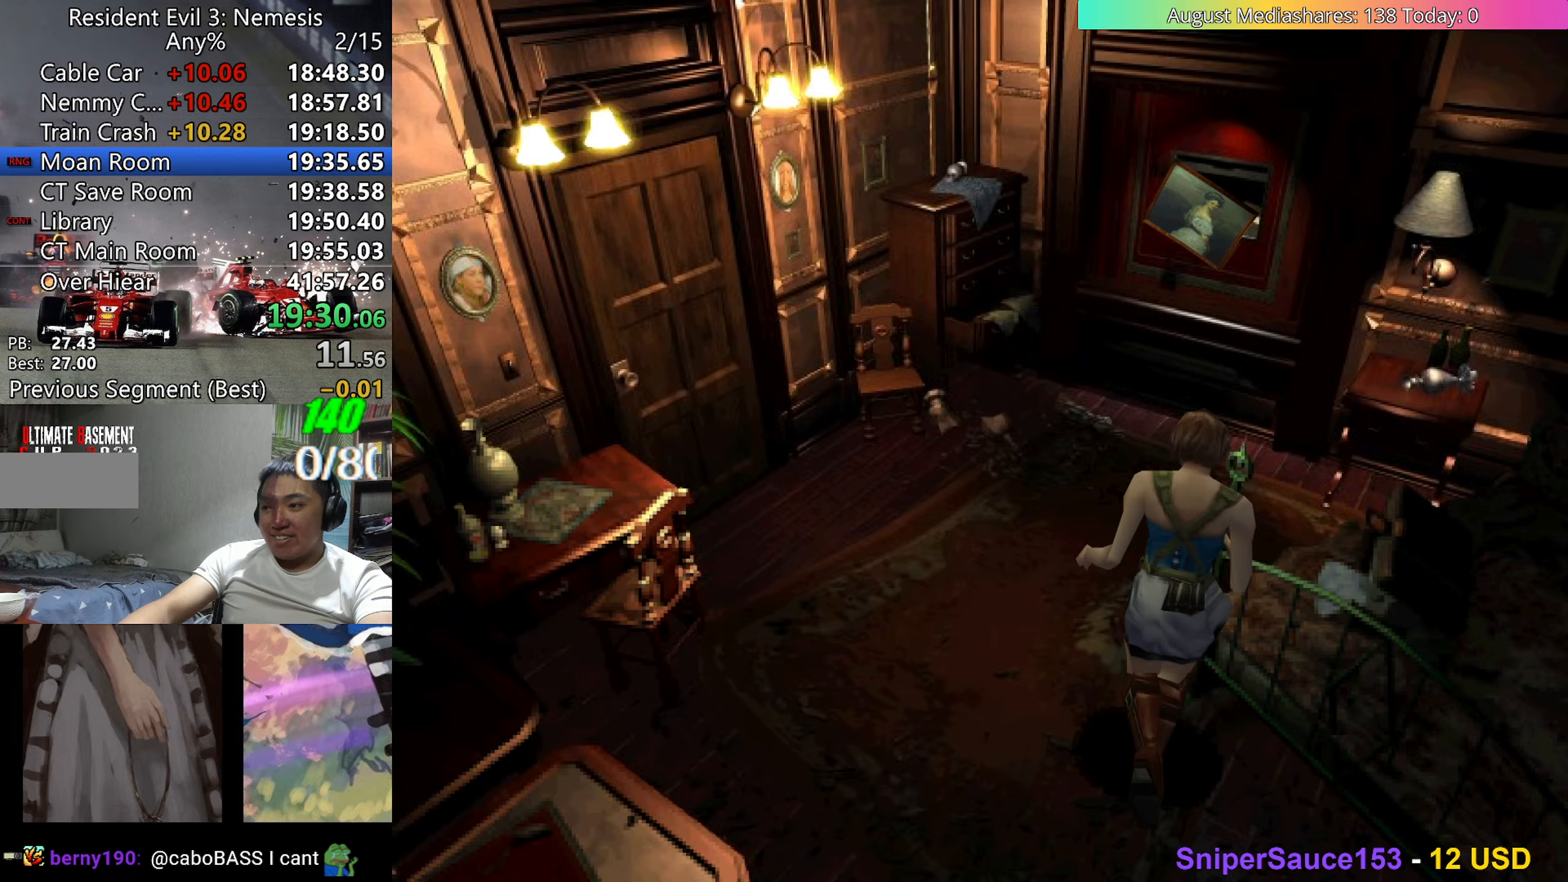
{"keys": [], "events": [[217, "v", "up"], [250, "right", "up"], [250, "up", "up"]]}